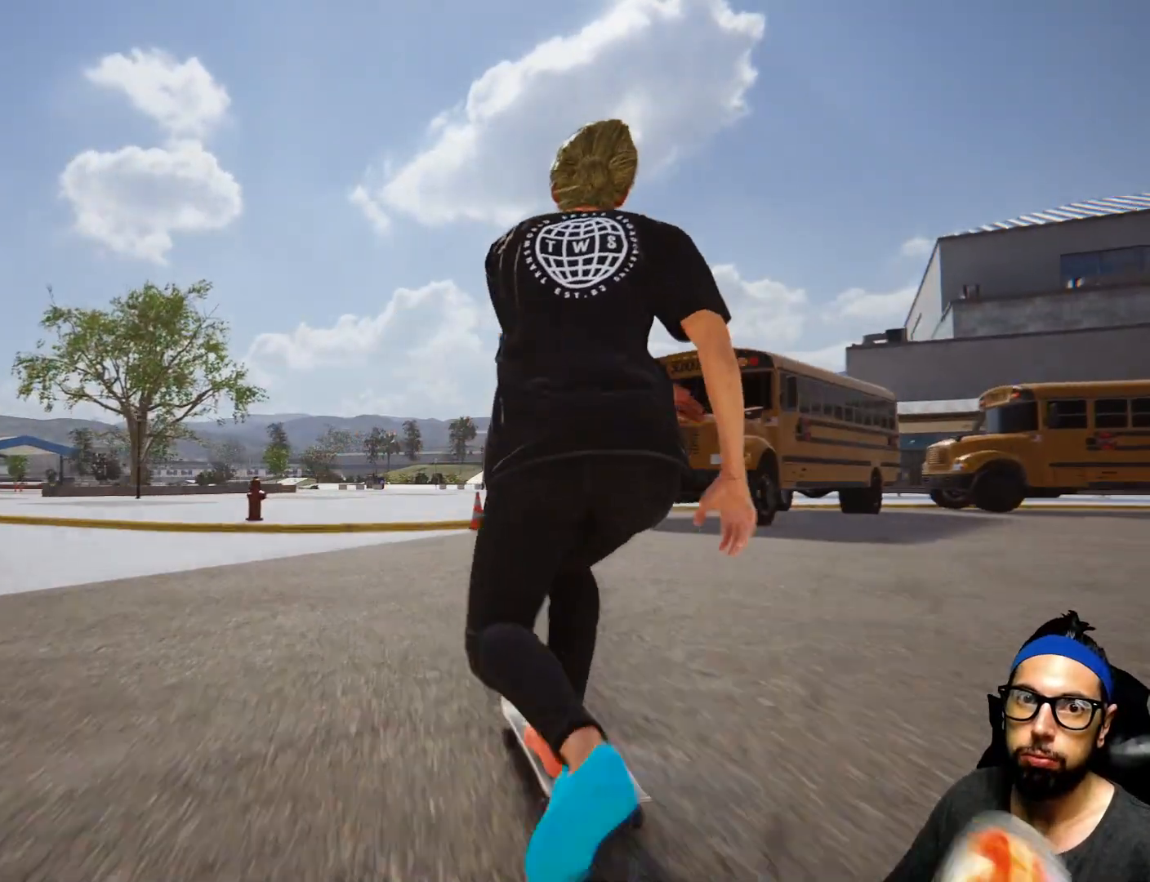
Gameplay with a controller (PlayStation layout); each line is a JSON object with the inputs held at the frame after it. "events" lists button and stick changes between this image and that frame as [ms after this image, input, new state], when the widget could be followed in between. Not read: HOME L3 R3.
{"buttons": [], "left_stick": "center", "right_stick": "down-left", "events": [[200, "SQUARE", "up"], [233, "right_stick", "down-left"]]}
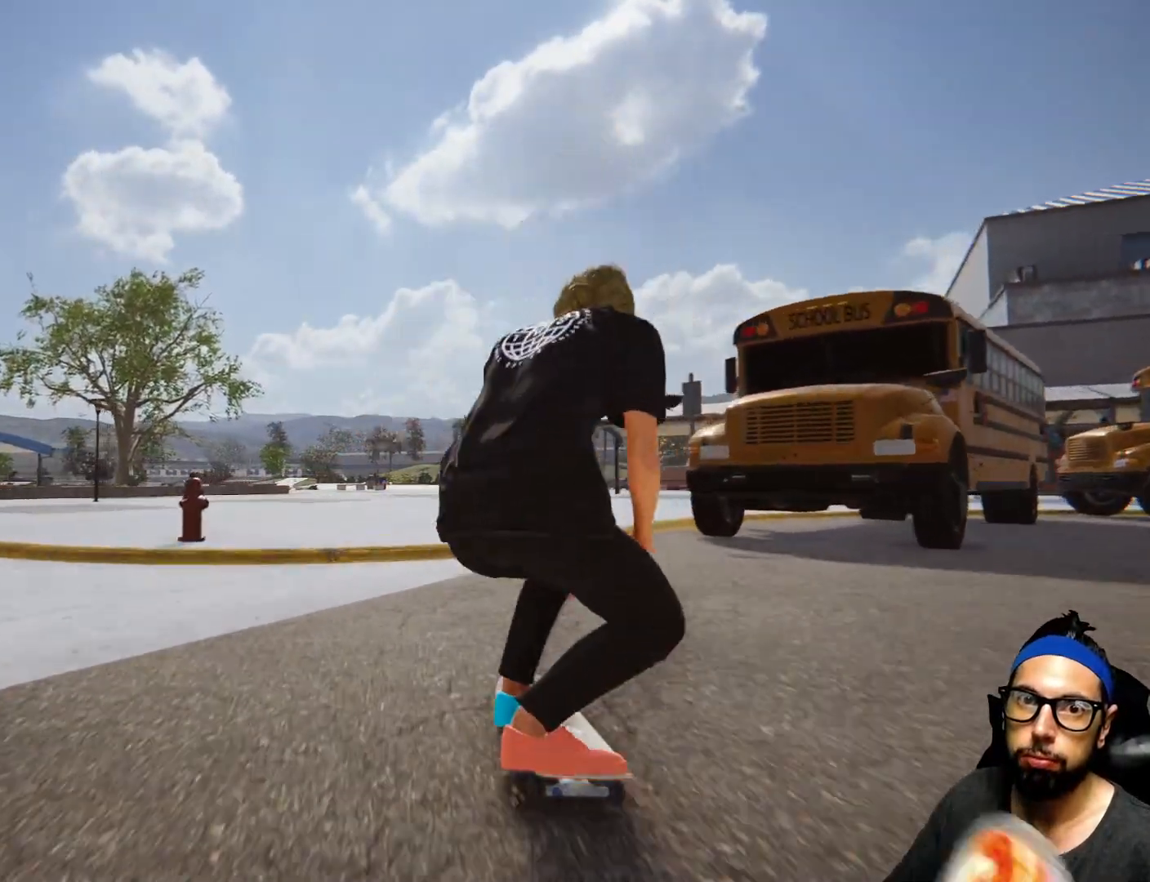
{"buttons": [], "left_stick": "center", "right_stick": "center", "events": [[134, "left_stick", "left"], [134, "right_stick", "center"], [367, "left_stick", "center"]]}
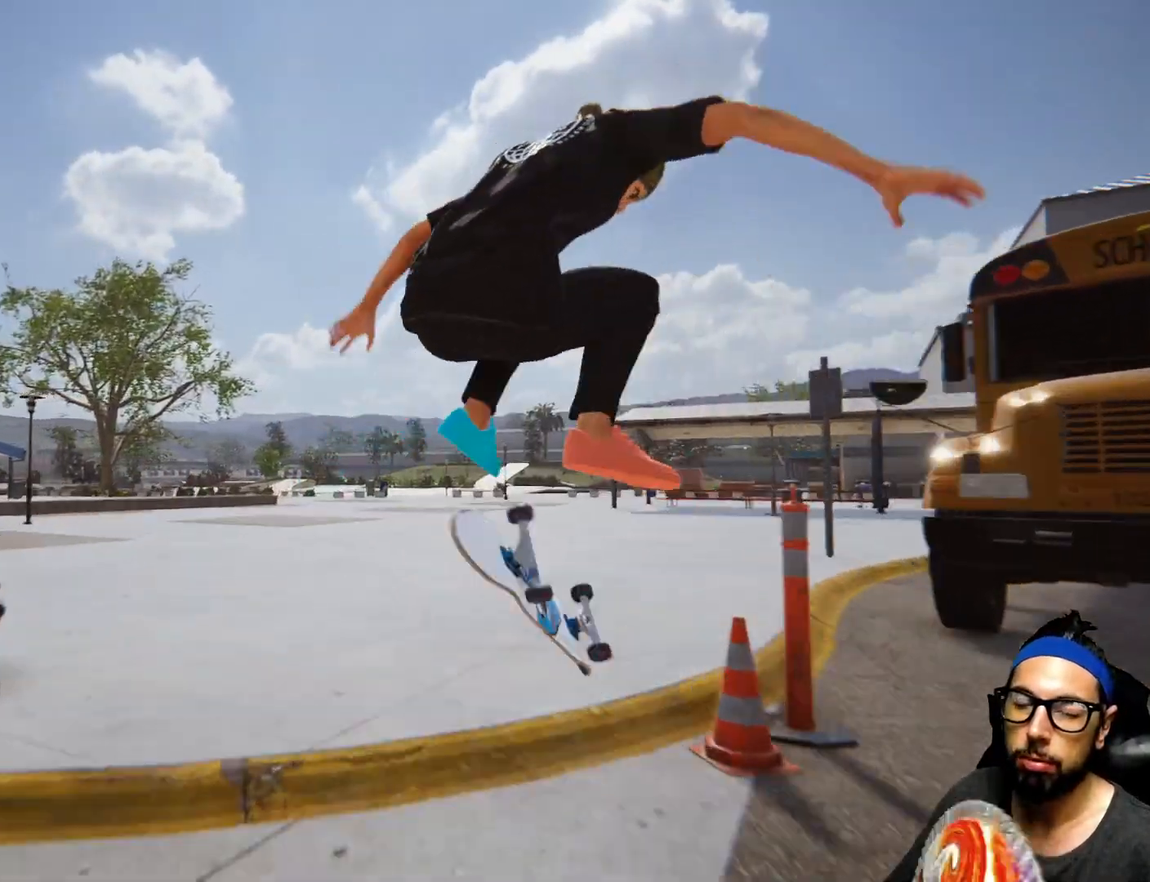
{"buttons": [], "left_stick": "center", "right_stick": "center"}
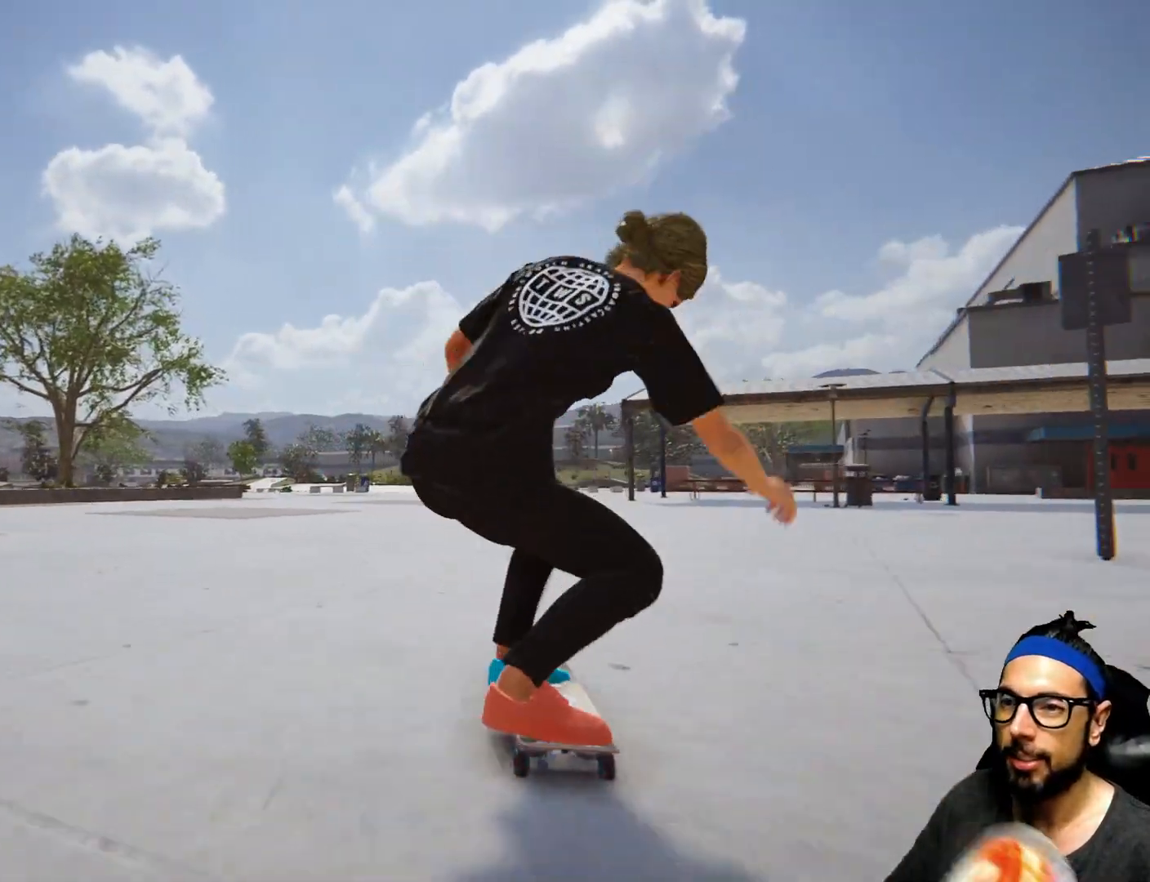
{"buttons": ["CROSS"], "left_stick": "center", "right_stick": "center", "events": [[67, "CROSS", "down"]]}
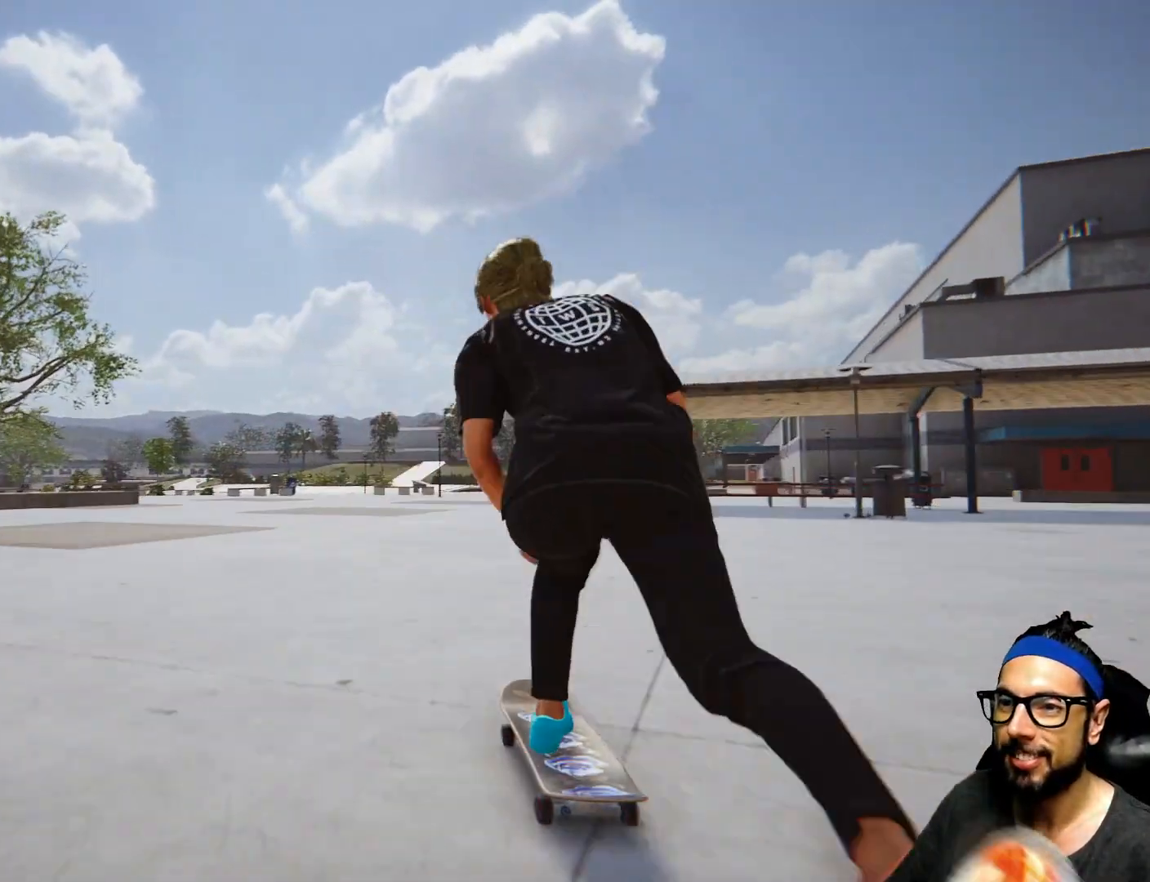
{"buttons": ["CROSS"], "left_stick": "center", "right_stick": "center", "events": []}
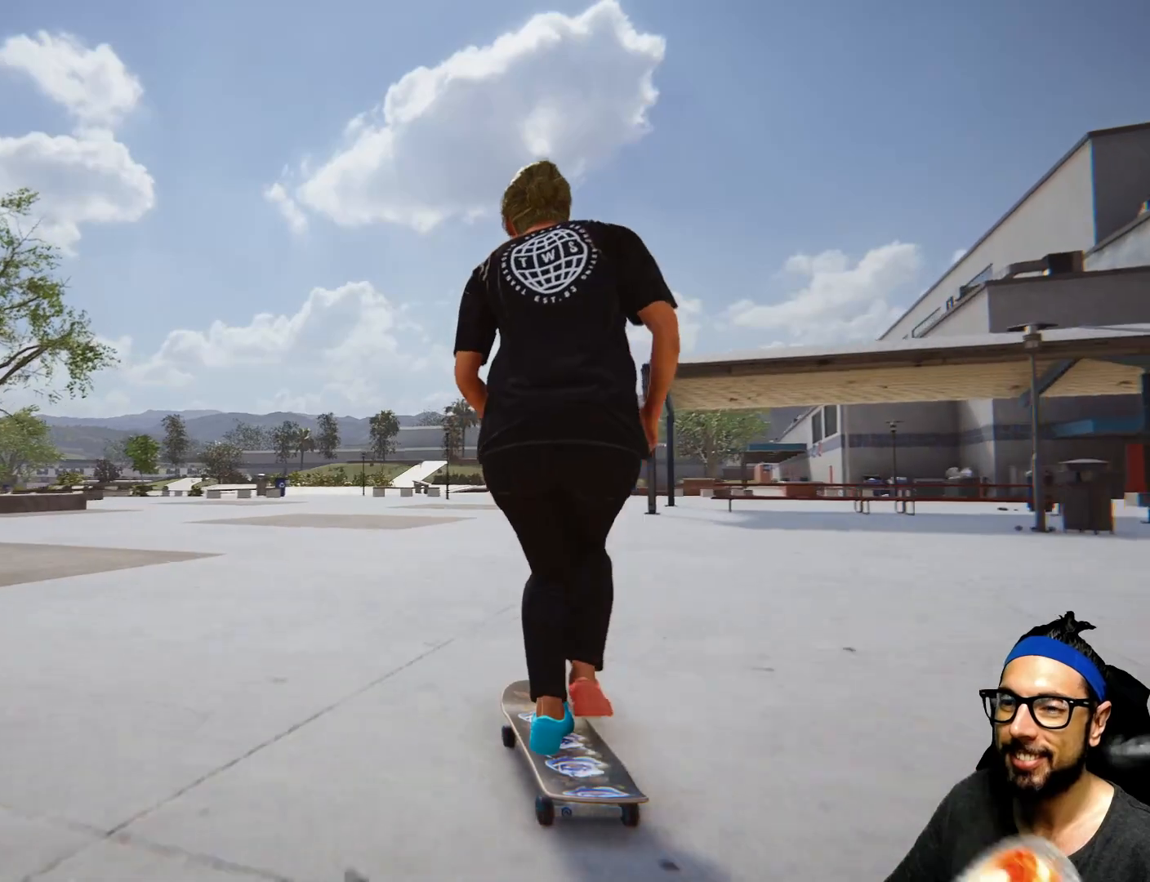
{"buttons": ["CROSS"], "left_stick": "center", "right_stick": "center", "events": [[34, "left_stick", "left"], [501, "left_stick", "center"]]}
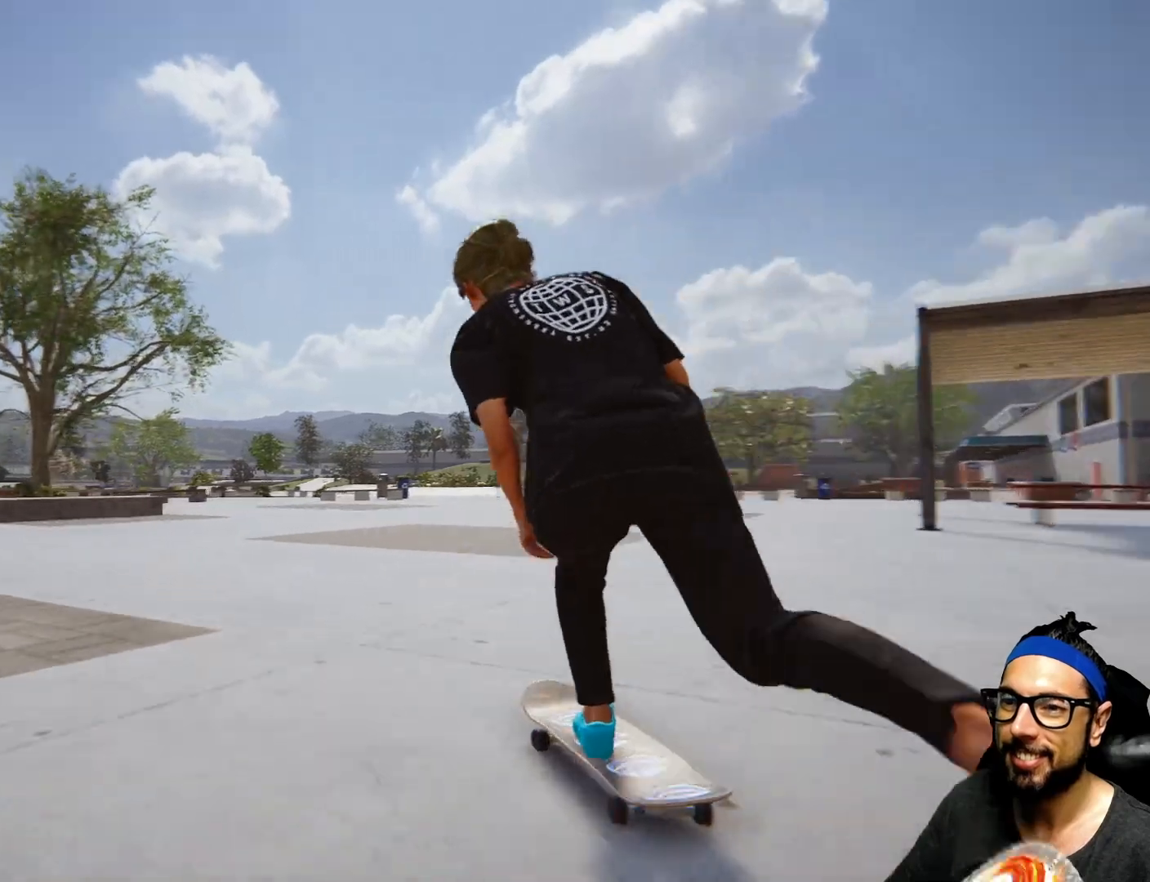
{"buttons": ["CROSS"], "left_stick": "center", "right_stick": "center", "events": [[100, "left_stick", "right"], [500, "left_stick", "center"]]}
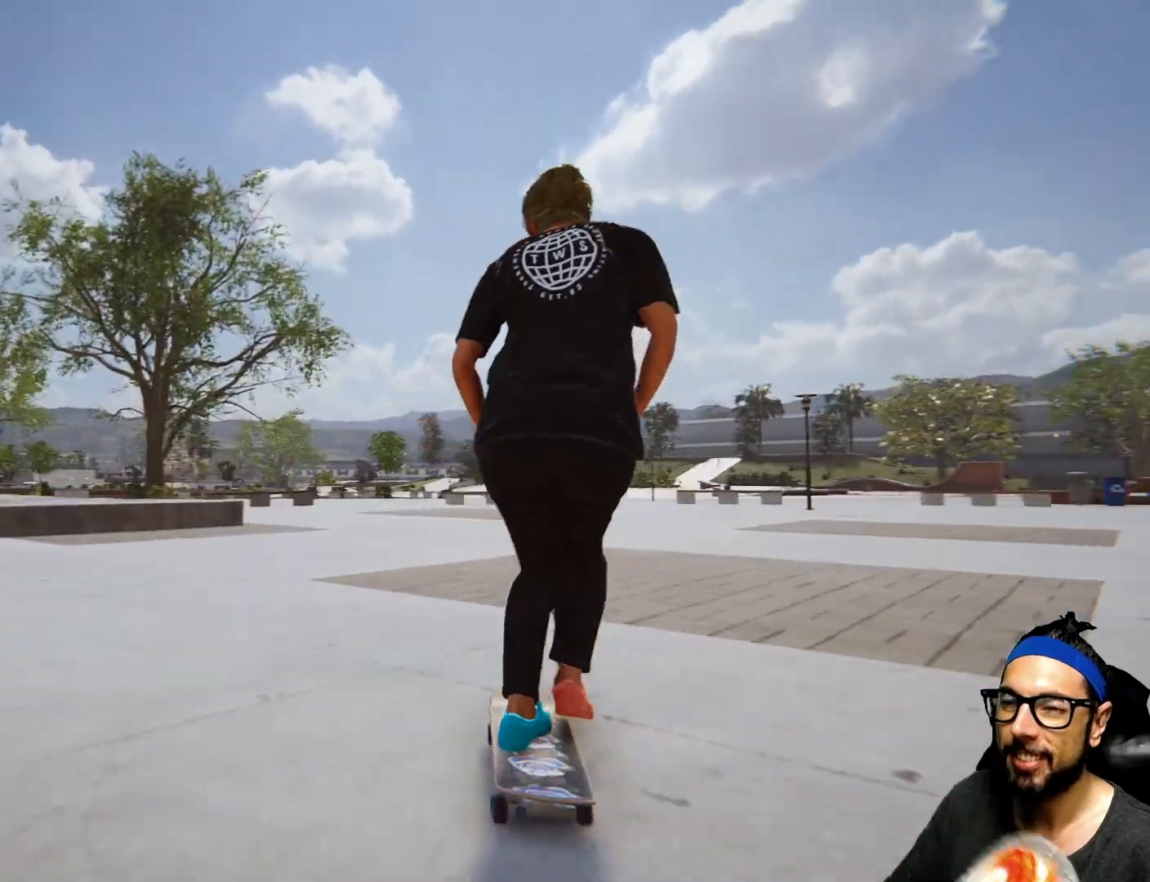
{"buttons": ["CROSS"], "left_stick": "center", "right_stick": "center", "events": []}